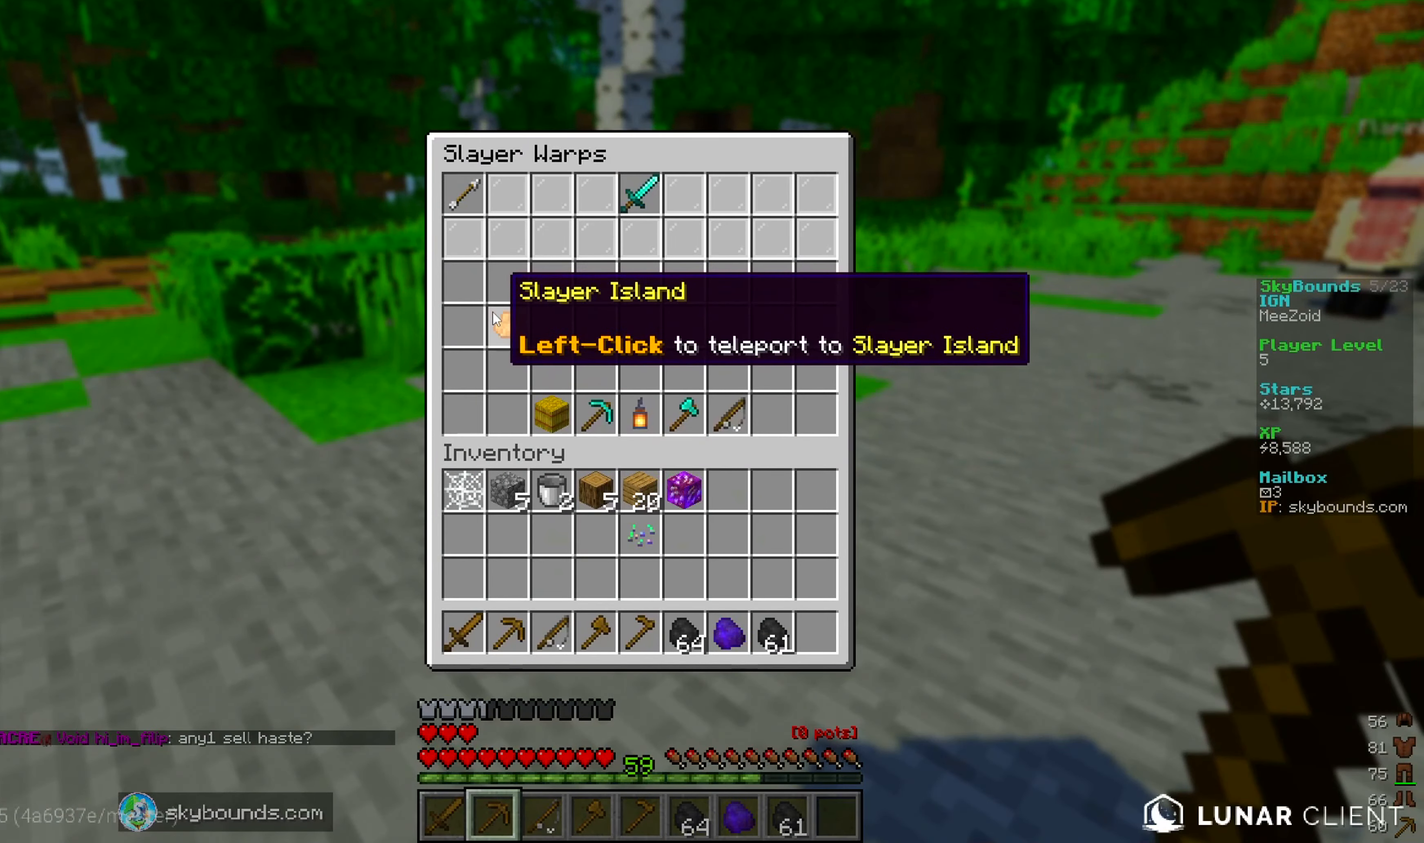
Gameplay with keyboard and mouse; each line is a JSON object with the keys and mouse buttons held at the frame after it. "events" lists presses ("down") and releases ("up") of "a", "d", "s", "w", "mouse_left" and "mouse_right" between this image and that frame as [ms after this image, input, new state], when the widget could be followed in between. "mouse_left", "mouse_right" = the "left", "right" buttons of the "mouse" list. No other keys are recorded. Fast repeated clicks can show as one long hold. Mouse movement is not recorded.
{"keys": [], "mouse": [], "events": [[383, "mouse_left", "down"], [450, "mouse_left", "up"]]}
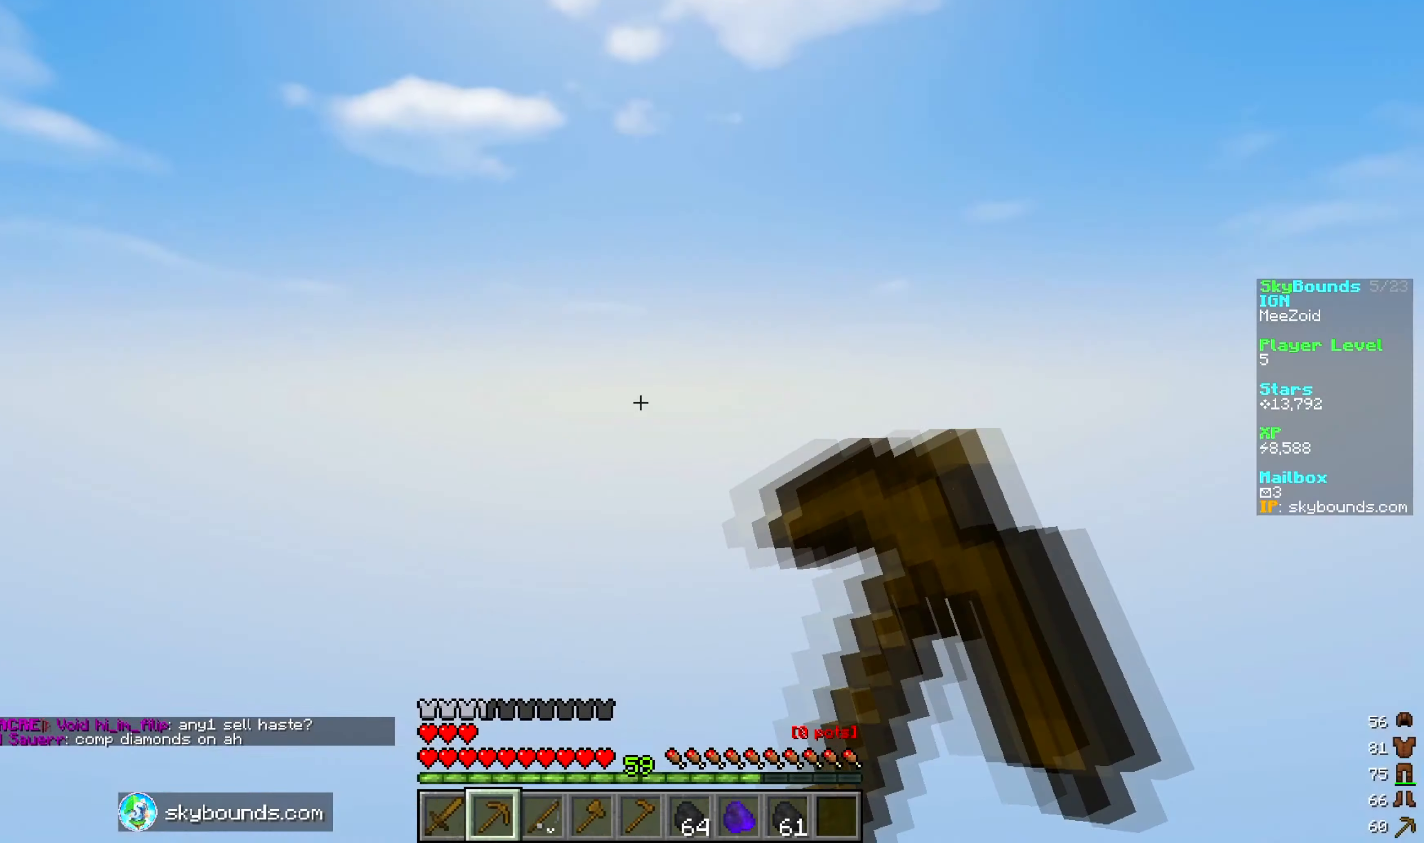
{"keys": [], "mouse": [], "events": []}
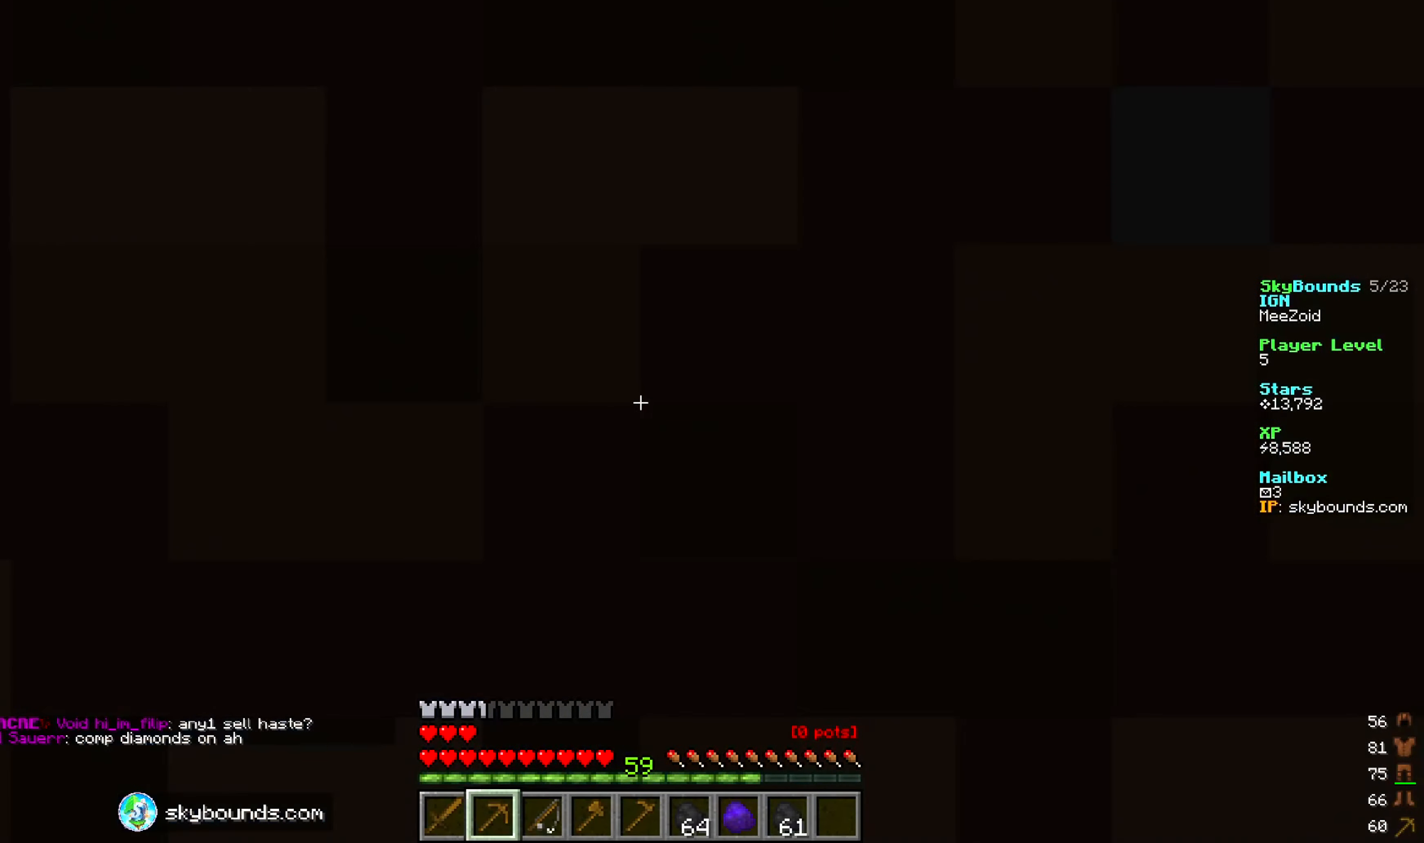
{"keys": [], "mouse": [], "events": []}
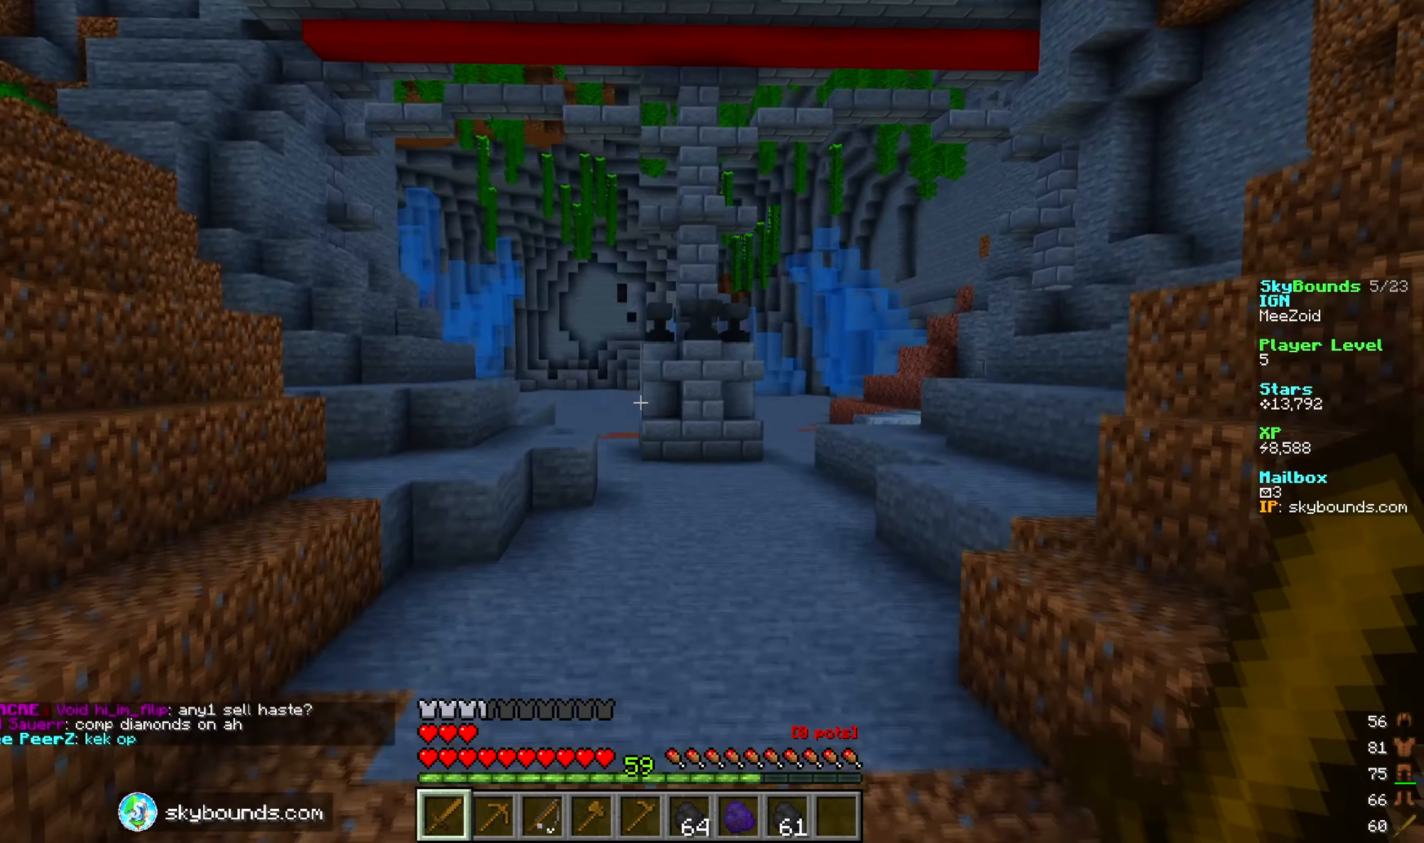
{"keys": [], "mouse": [], "events": []}
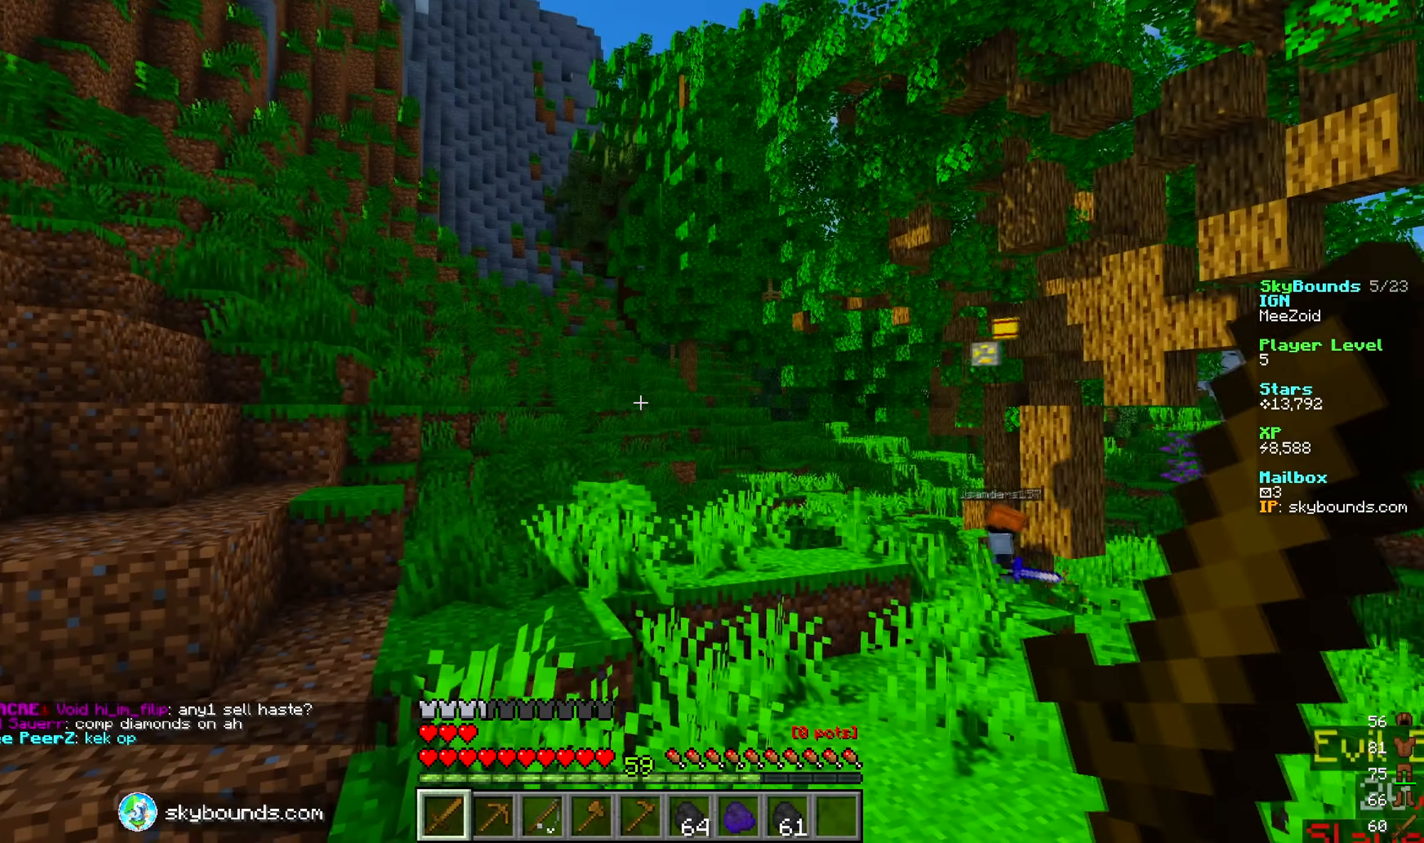
{"keys": [], "mouse": [], "events": [[233, "w", "down"], [417, "w", "up"]]}
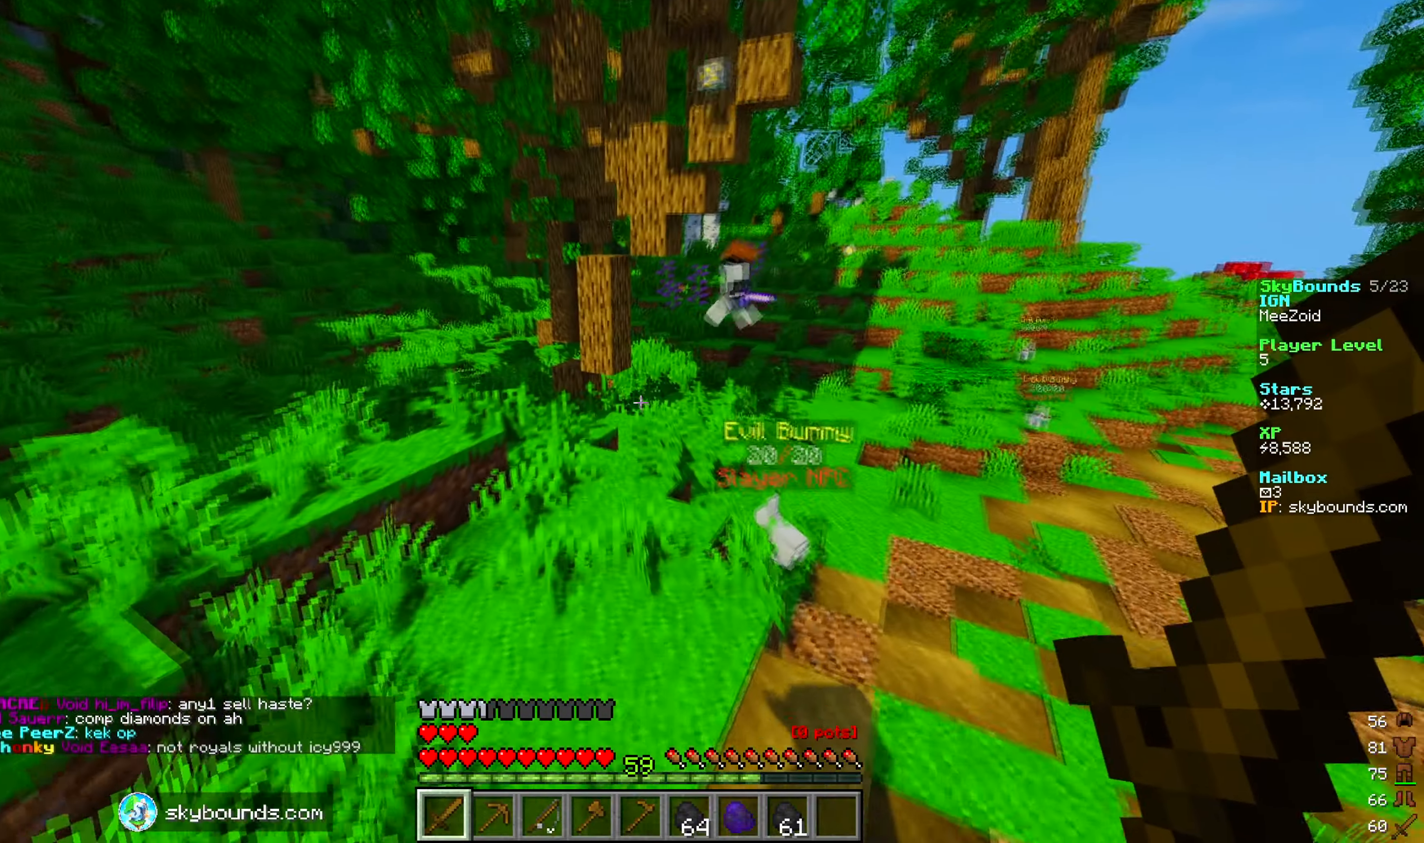
{"keys": ["w"], "mouse": [], "events": [[150, "d", "down"], [217, "s", "down"], [317, "d", "up"], [350, "s", "up"], [500, "w", "down"]]}
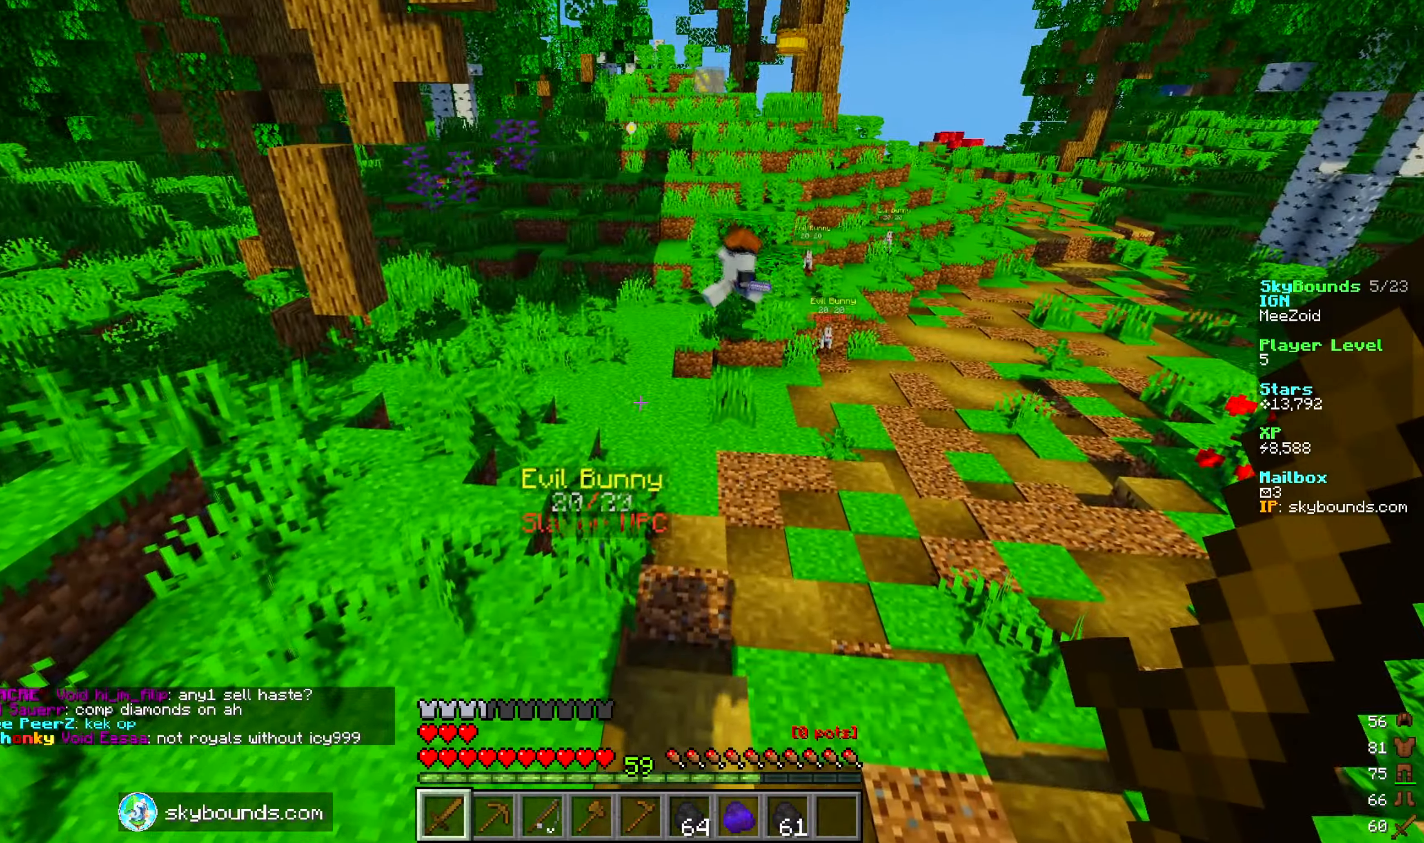
{"keys": ["d"], "mouse": [], "events": [[250, "w", "up"], [400, "d", "down"]]}
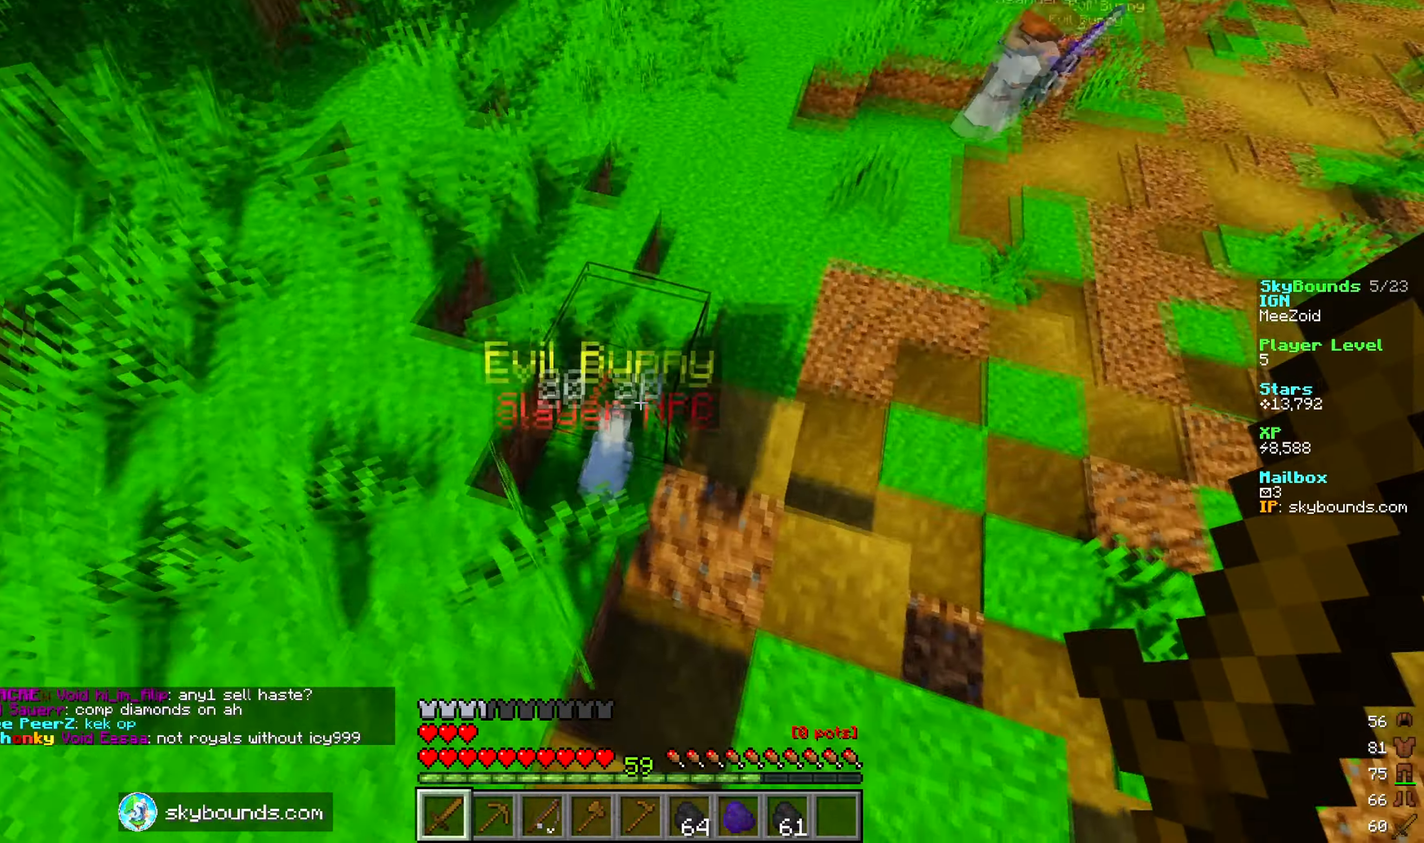
{"keys": [], "mouse": [], "events": [[17, "s", "down"], [133, "d", "up"], [167, "s", "up"], [317, "mouse_left", "down"], [367, "mouse_left", "up"]]}
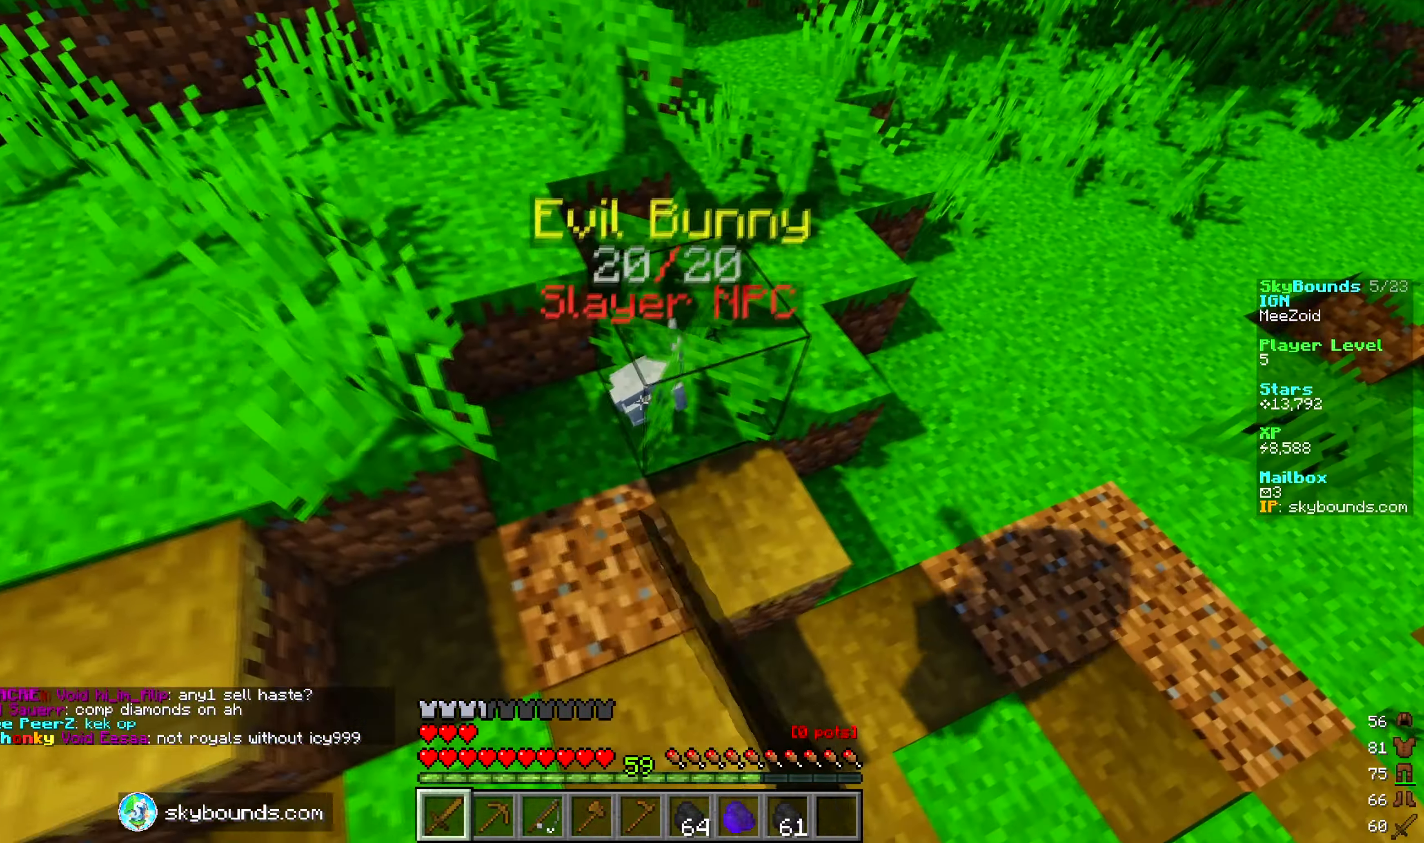
{"keys": [], "mouse": ["left"], "events": [[17, "mouse_left", "down"], [17, "w", "down"], [67, "mouse_left", "up"], [100, "w", "up"], [117, "mouse_left", "down"], [217, "mouse_left", "up"], [383, "mouse_left", "down"]]}
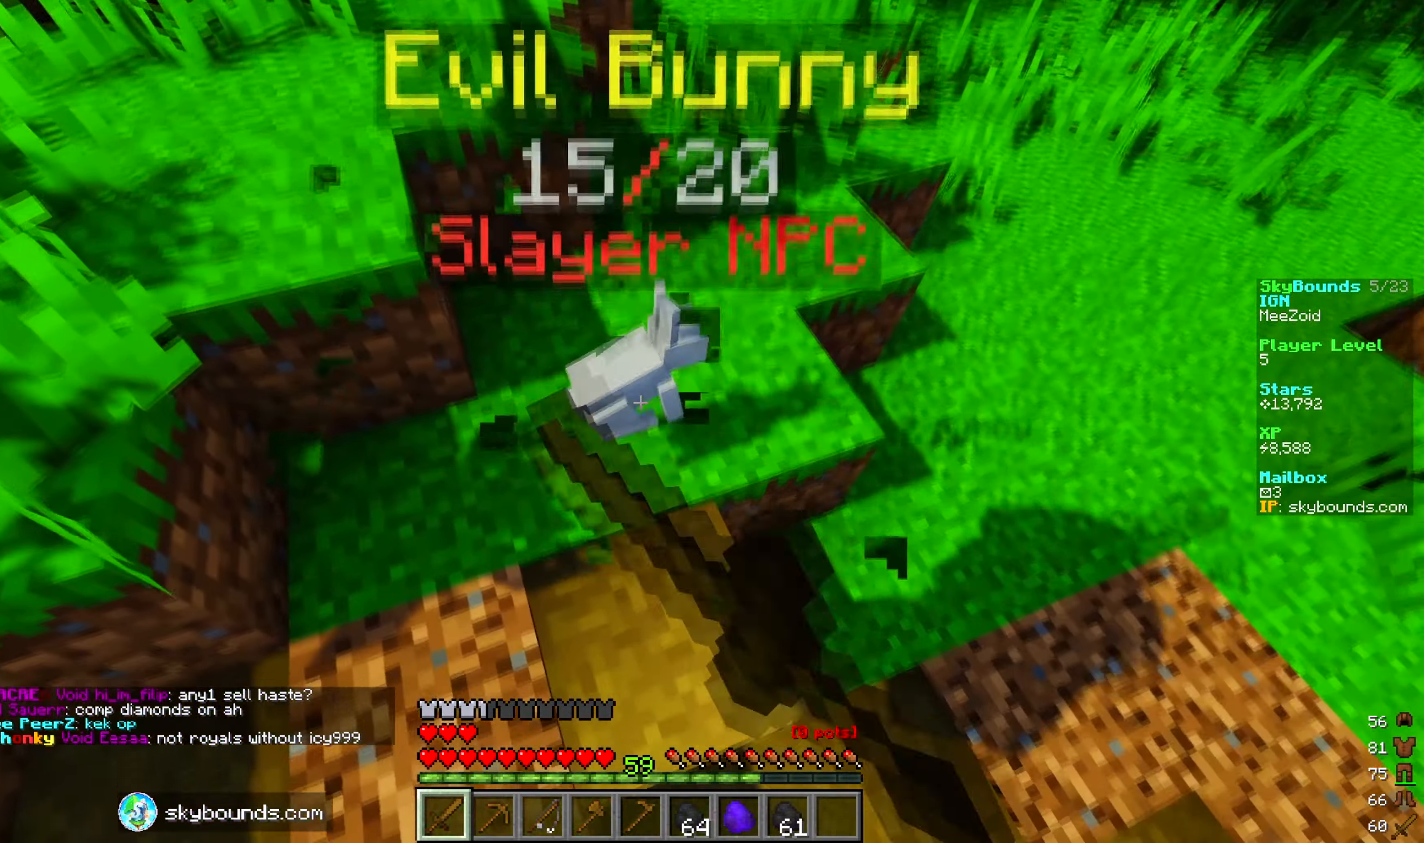
{"keys": [], "mouse": ["left"], "events": [[417, "mouse_left", "up"], [483, "mouse_left", "down"]]}
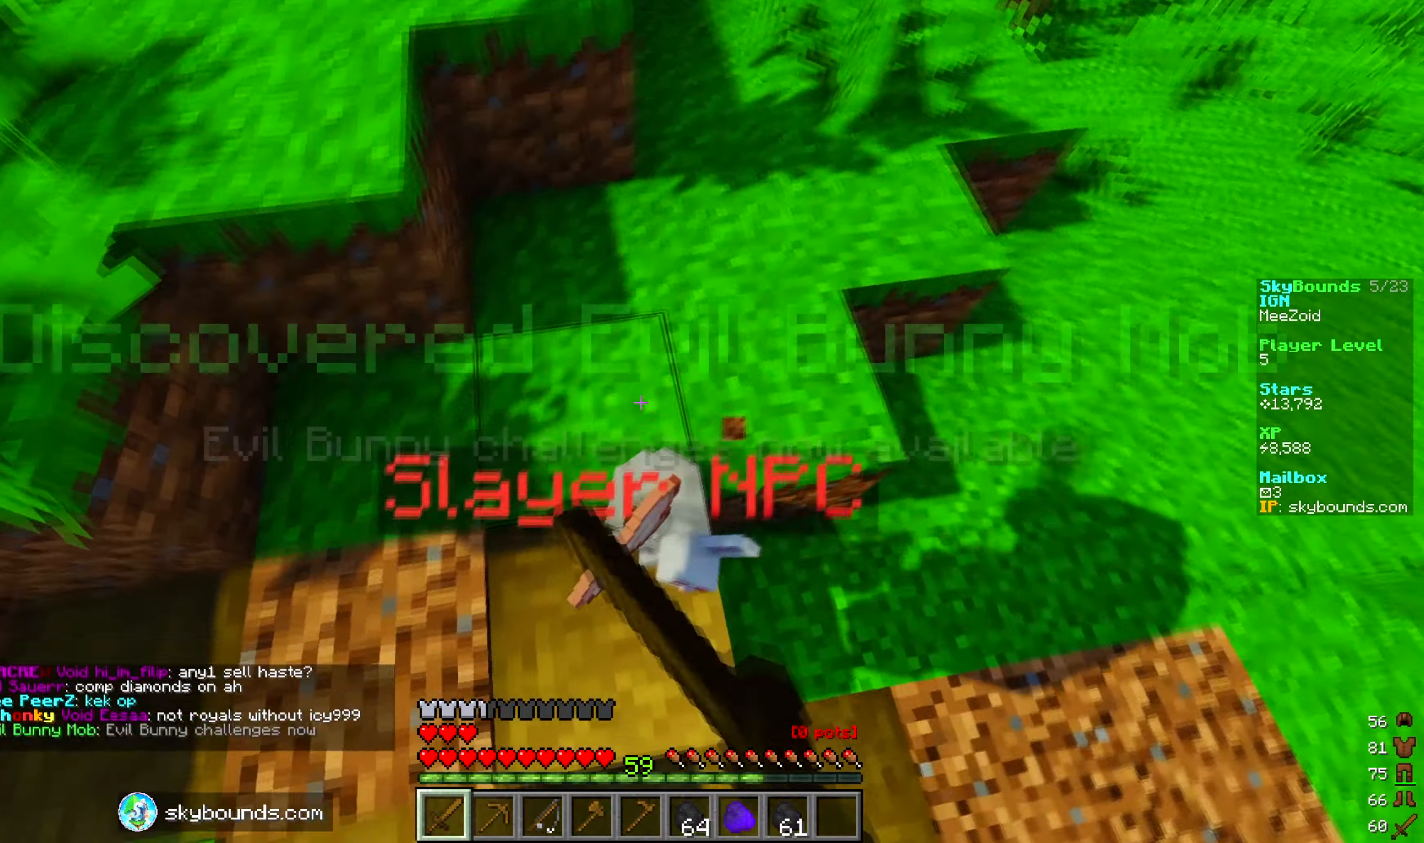
{"keys": ["a", "w"], "mouse": [], "events": [[50, "s", "down"], [133, "mouse_left", "up"], [217, "s", "up"], [400, "w", "down"], [450, "a", "down"]]}
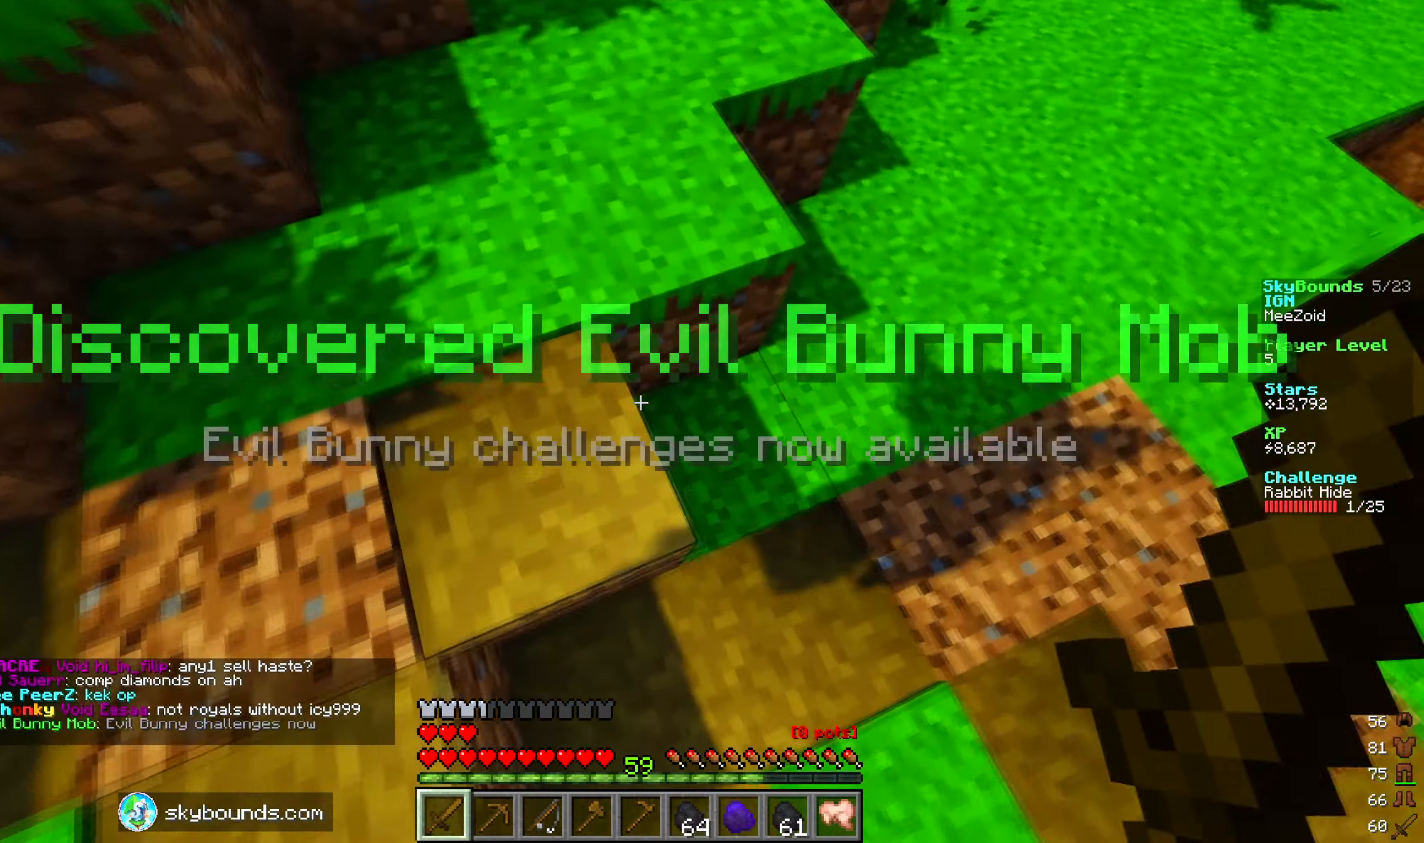
{"keys": ["w"], "mouse": [], "events": [[283, "a", "up"]]}
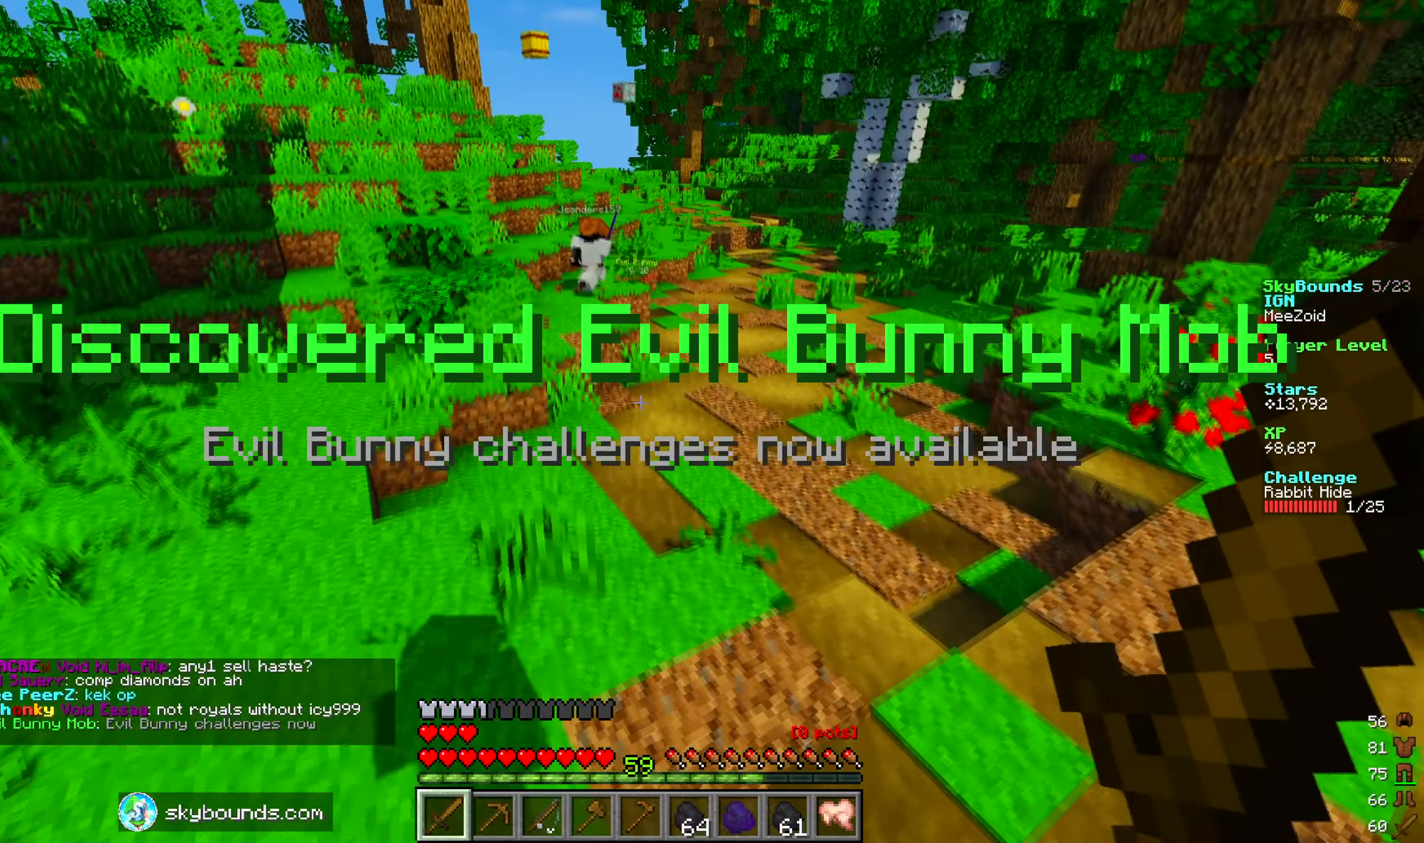
{"keys": ["a", "w"], "mouse": [], "events": [[400, "a", "down"]]}
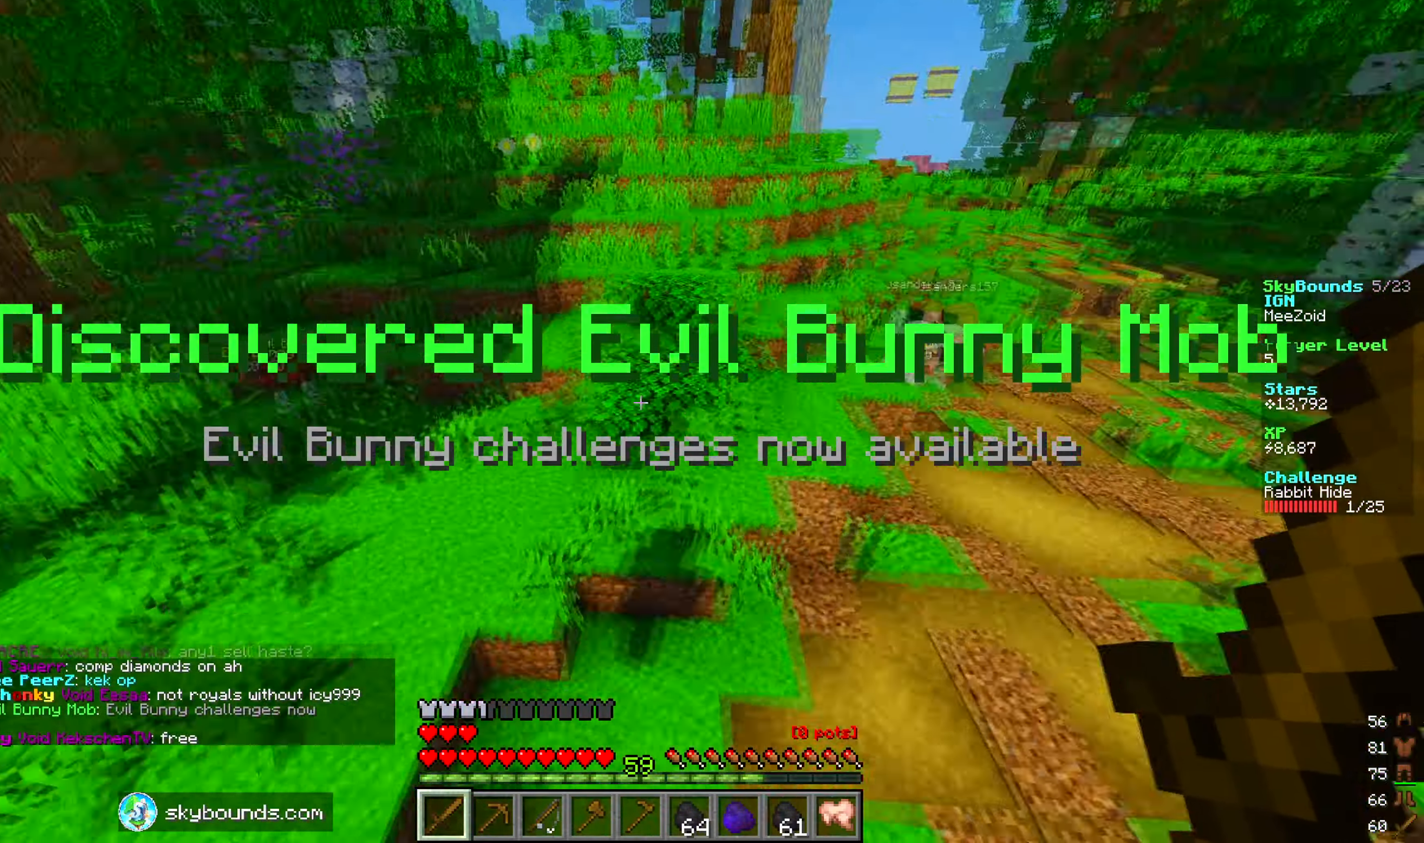
{"keys": [], "mouse": [], "events": [[150, "w", "up"], [166, "a", "up"]]}
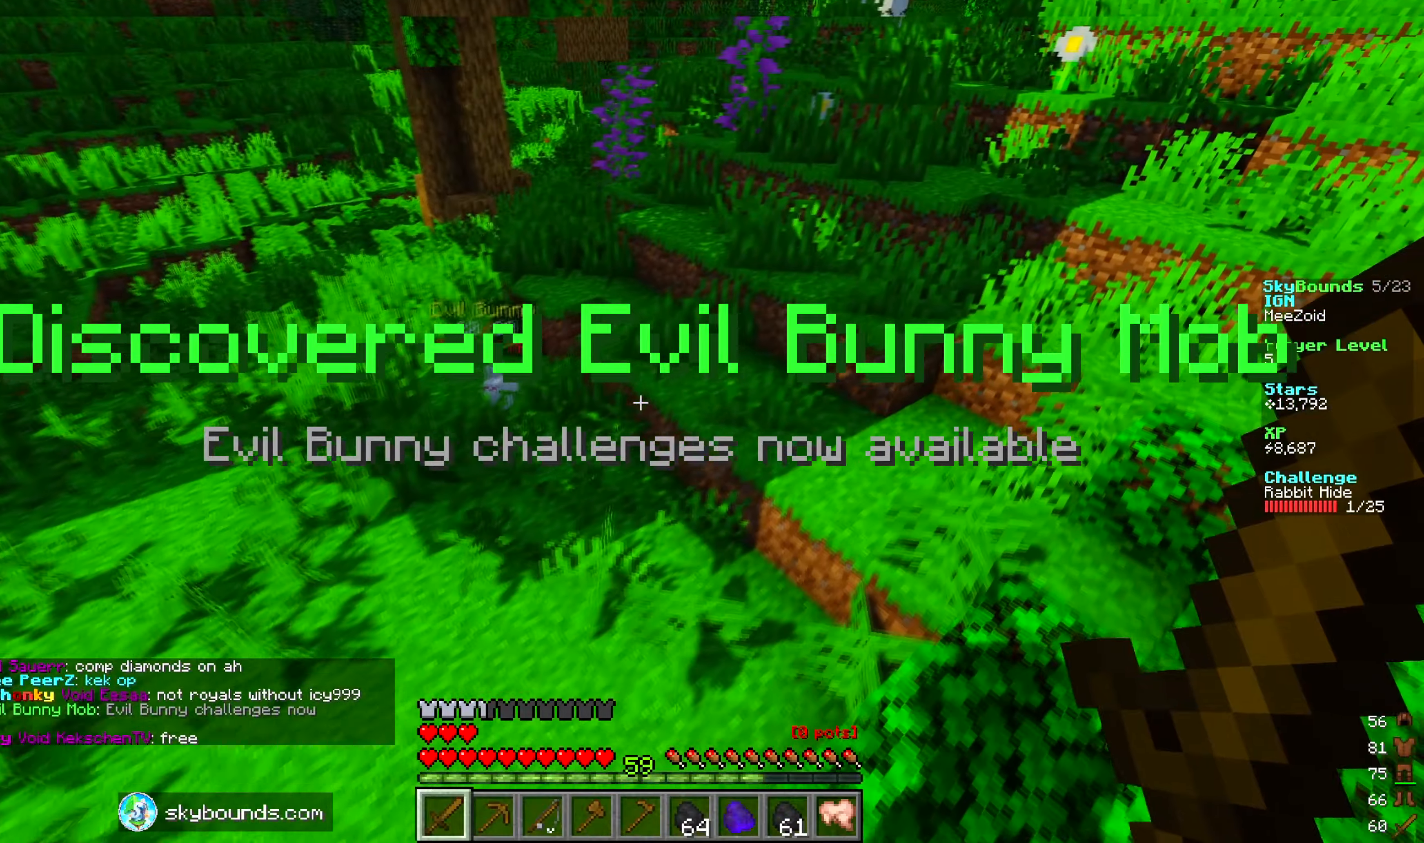
{"keys": ["w"], "mouse": [], "events": [[500, "w", "down"]]}
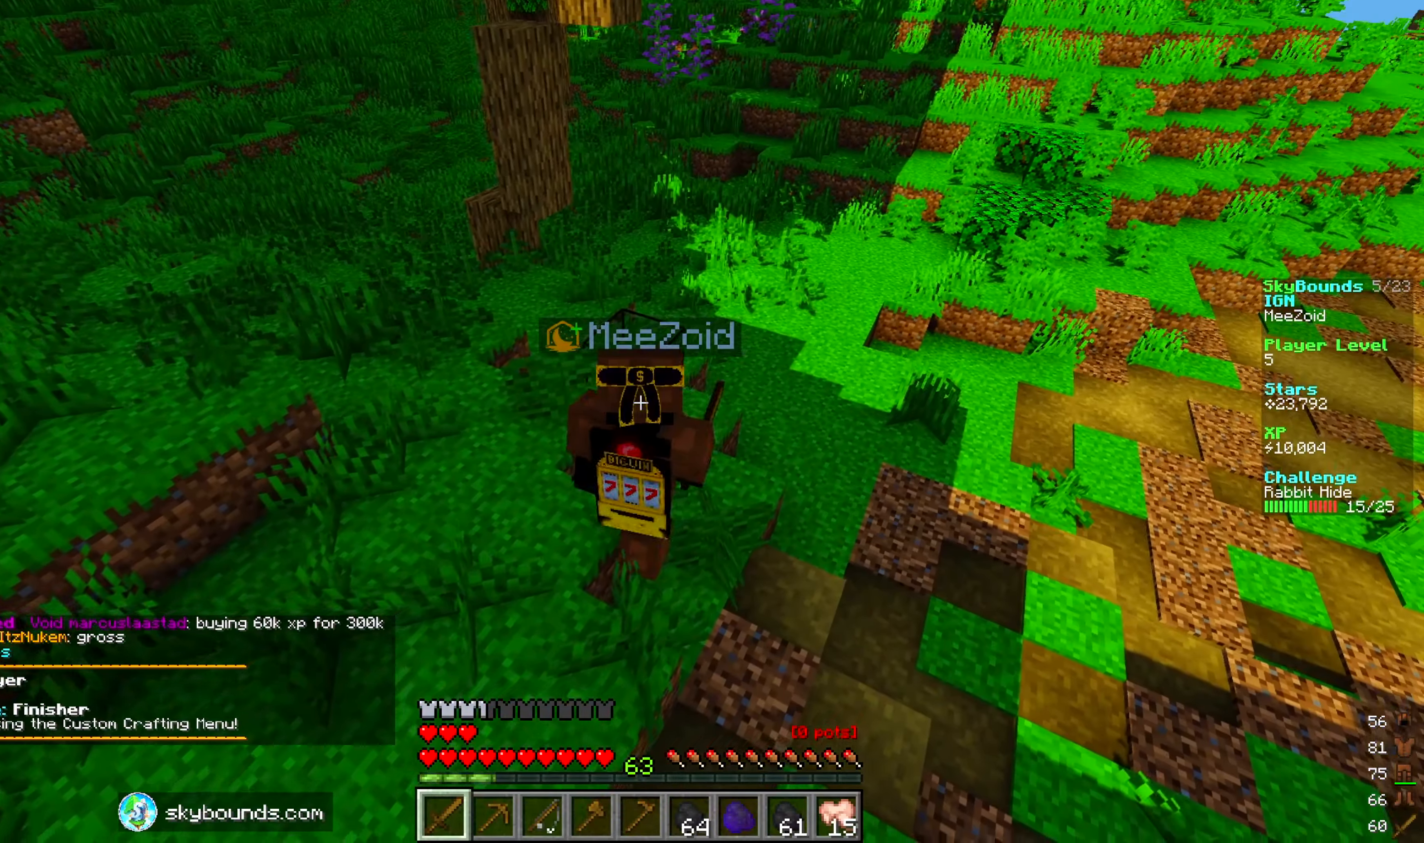
{"keys": ["d", "w"], "mouse": [], "events": [[267, "d", "down"]]}
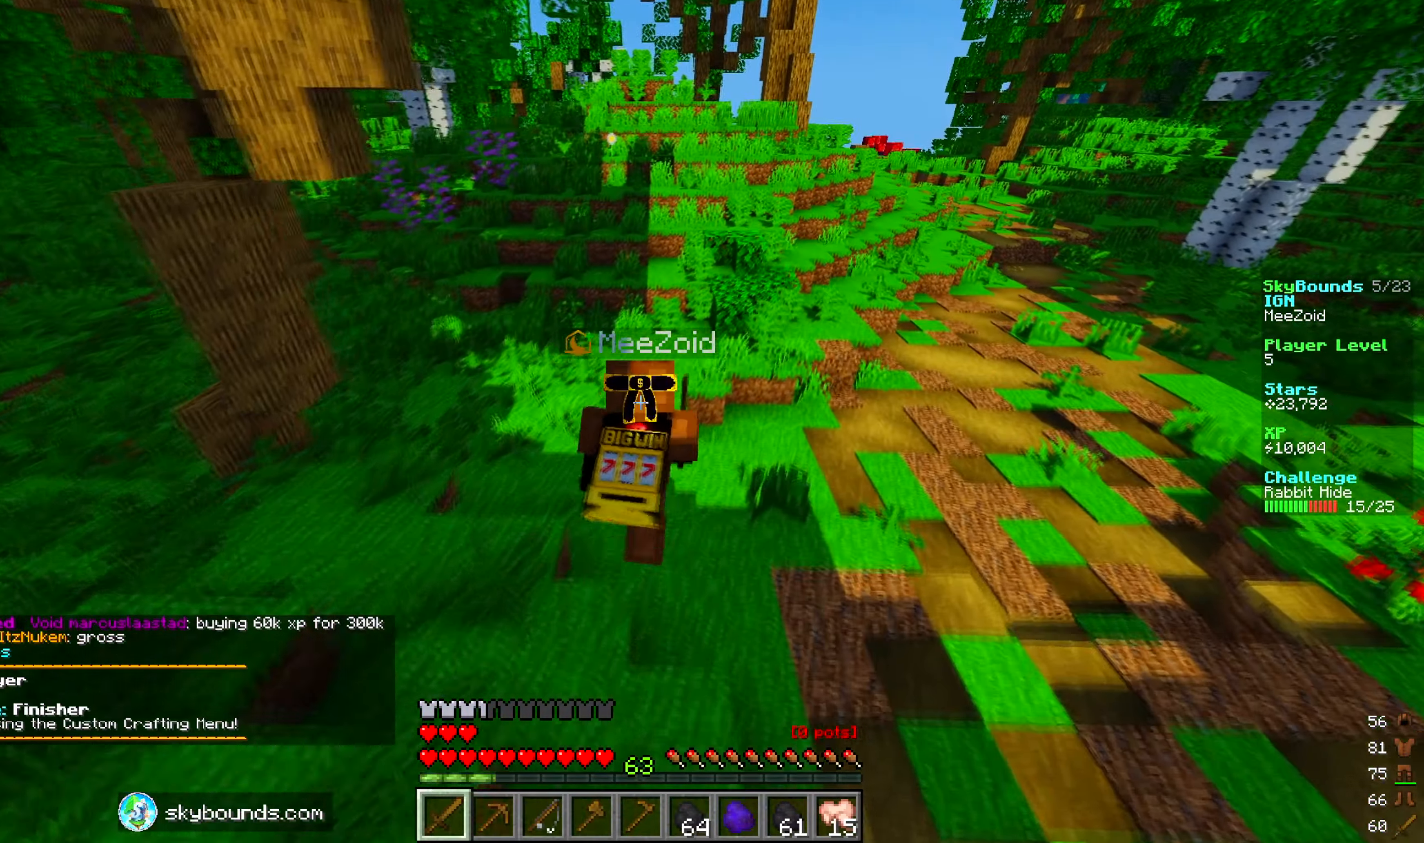
{"keys": ["d", "w"], "mouse": [], "events": []}
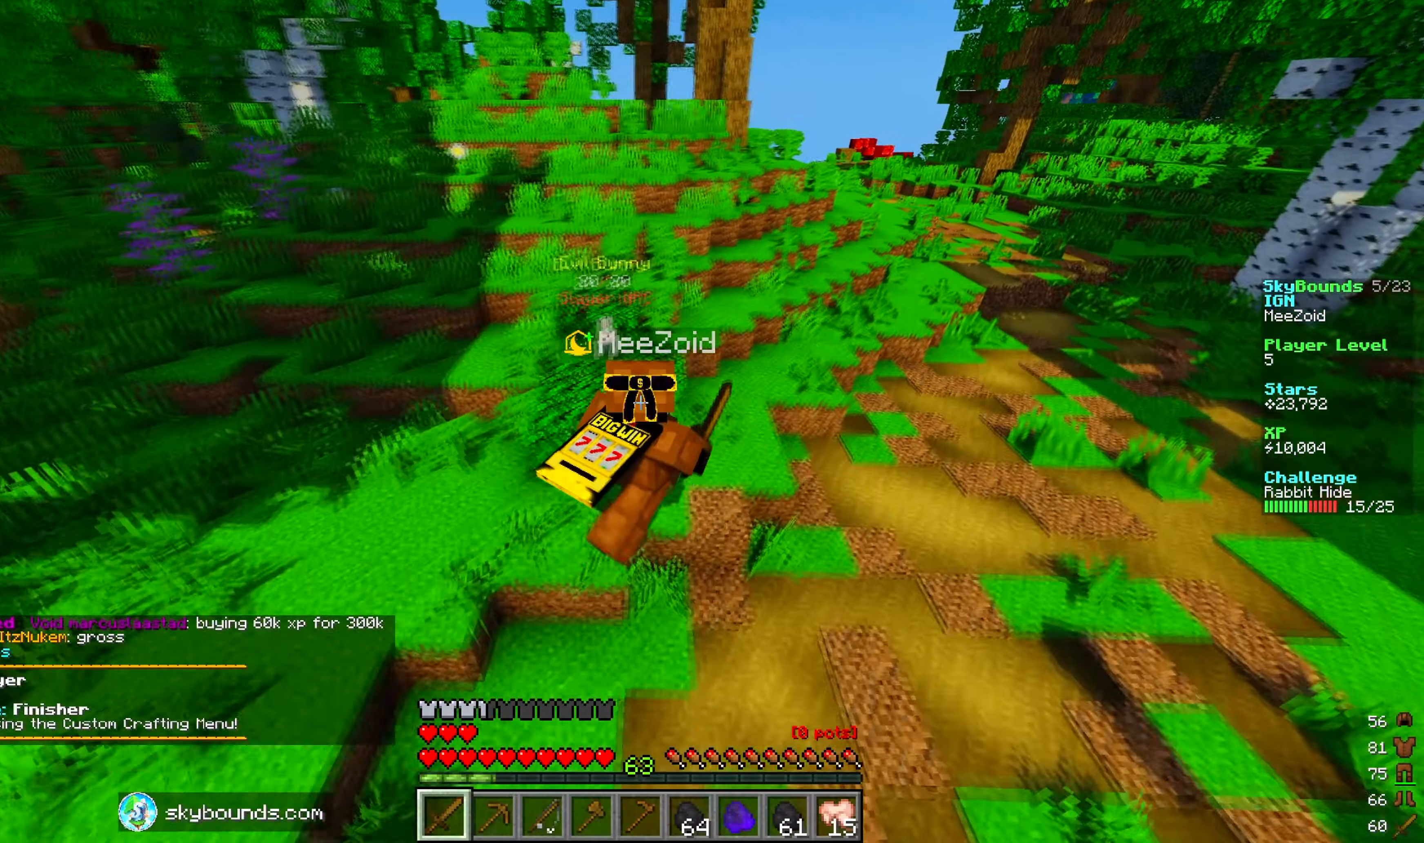
{"keys": ["d", "w"], "mouse": [], "events": []}
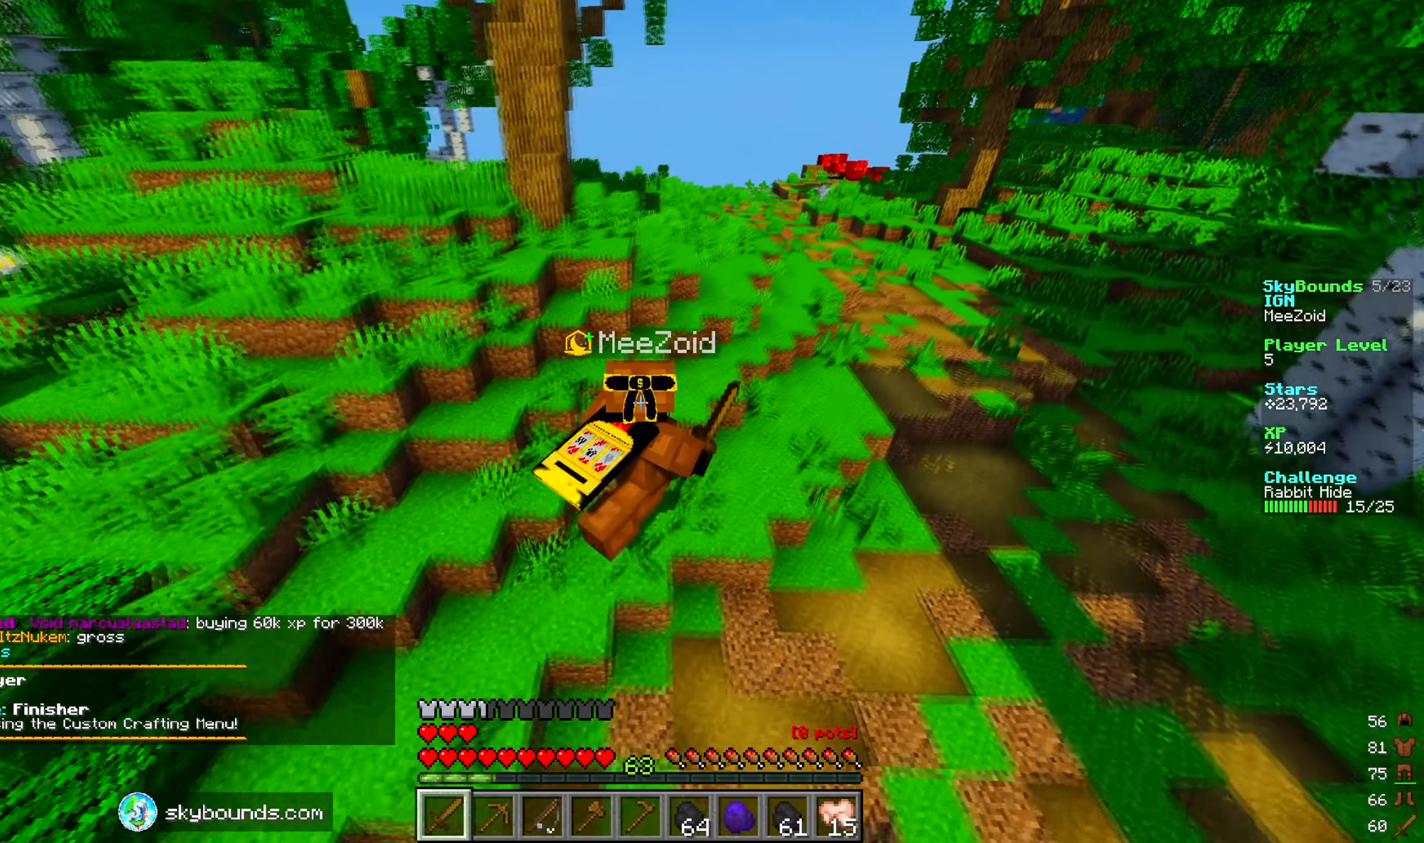
{"keys": ["a", "w"], "mouse": [], "events": [[83, "d", "up"], [467, "a", "down"]]}
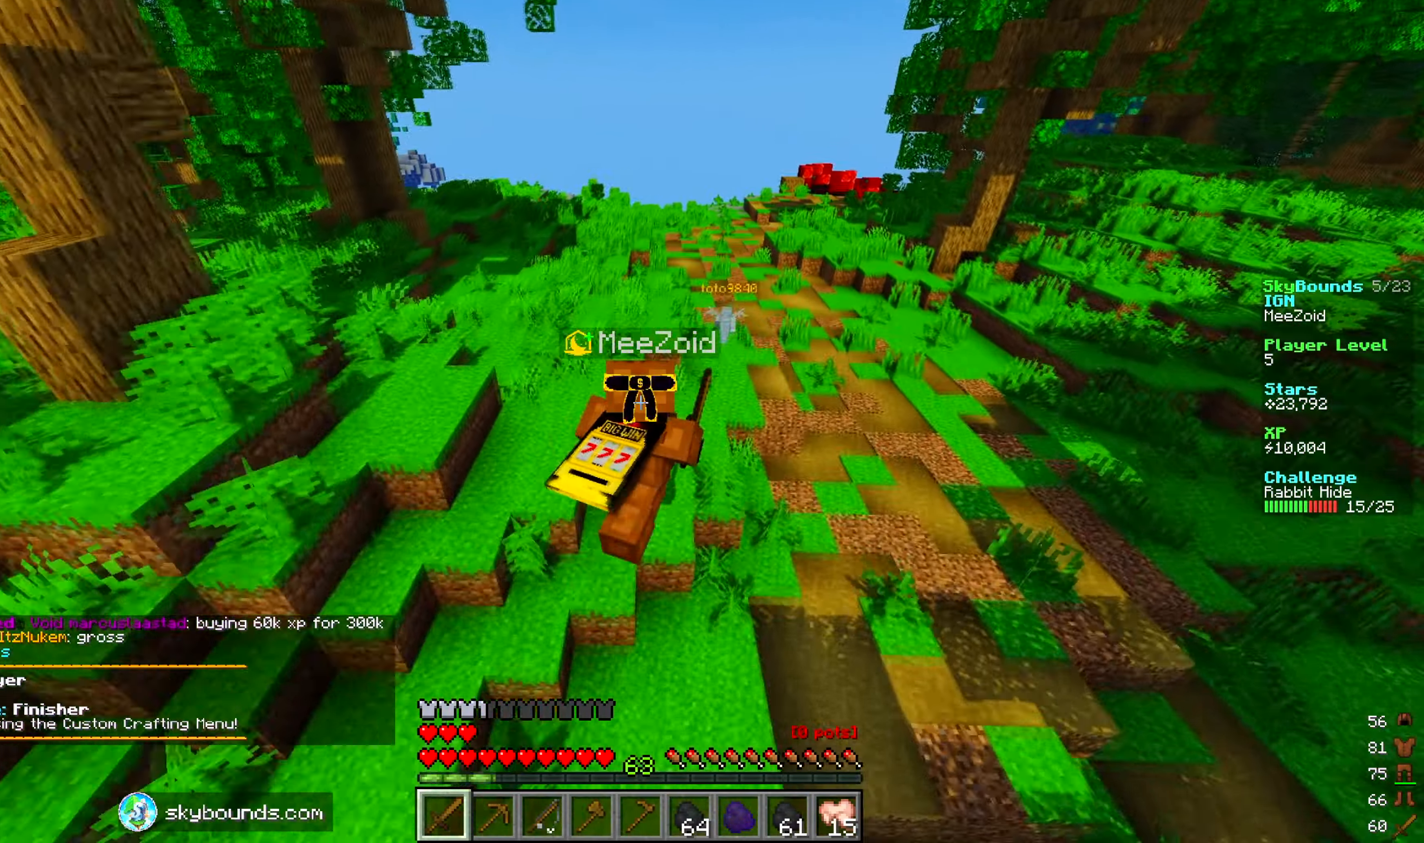
{"keys": ["w"], "mouse": [], "events": [[333, "a", "up"]]}
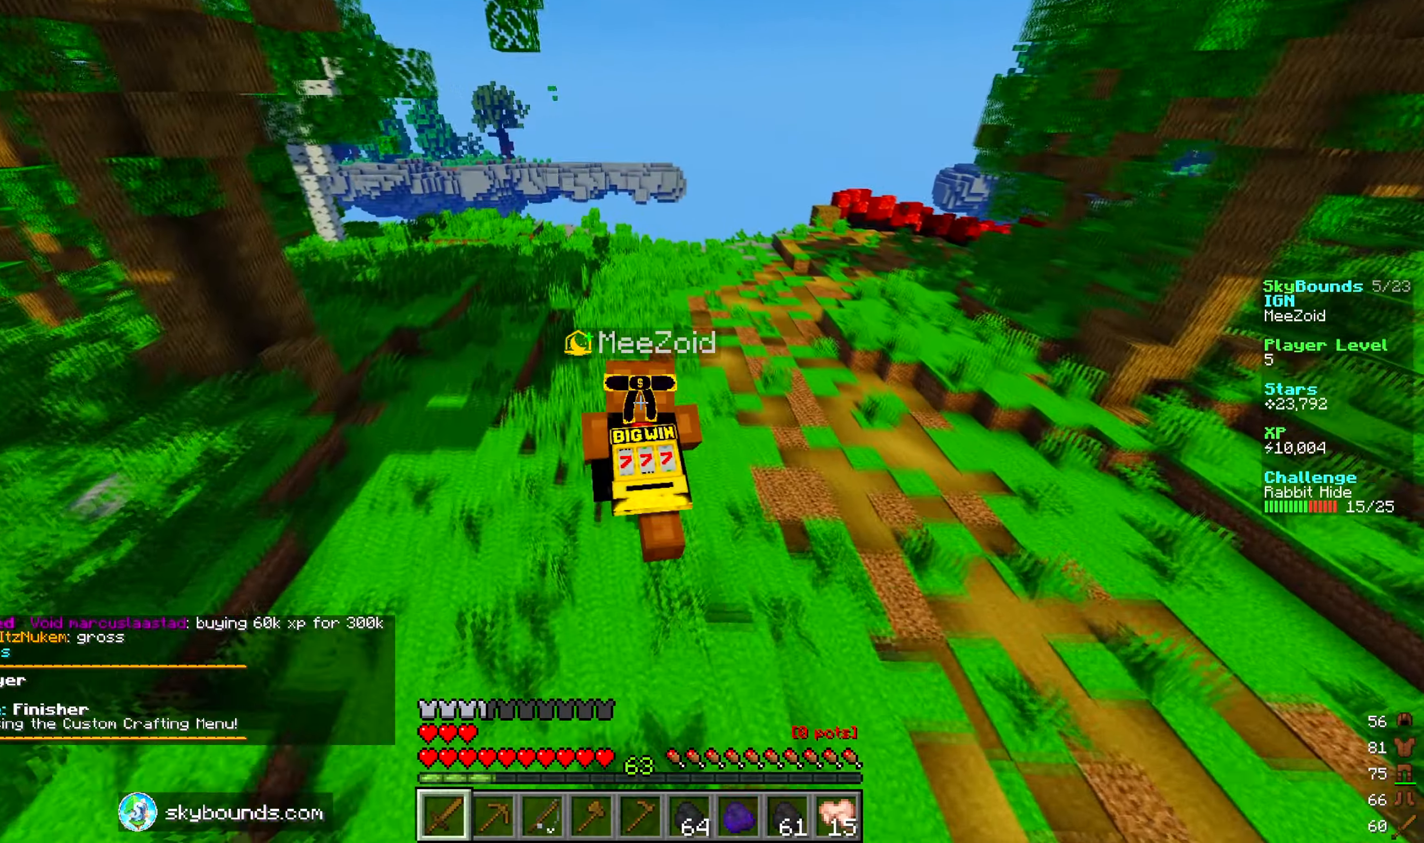
{"keys": ["w"], "mouse": [], "events": [[133, "a", "down"], [417, "a", "up"]]}
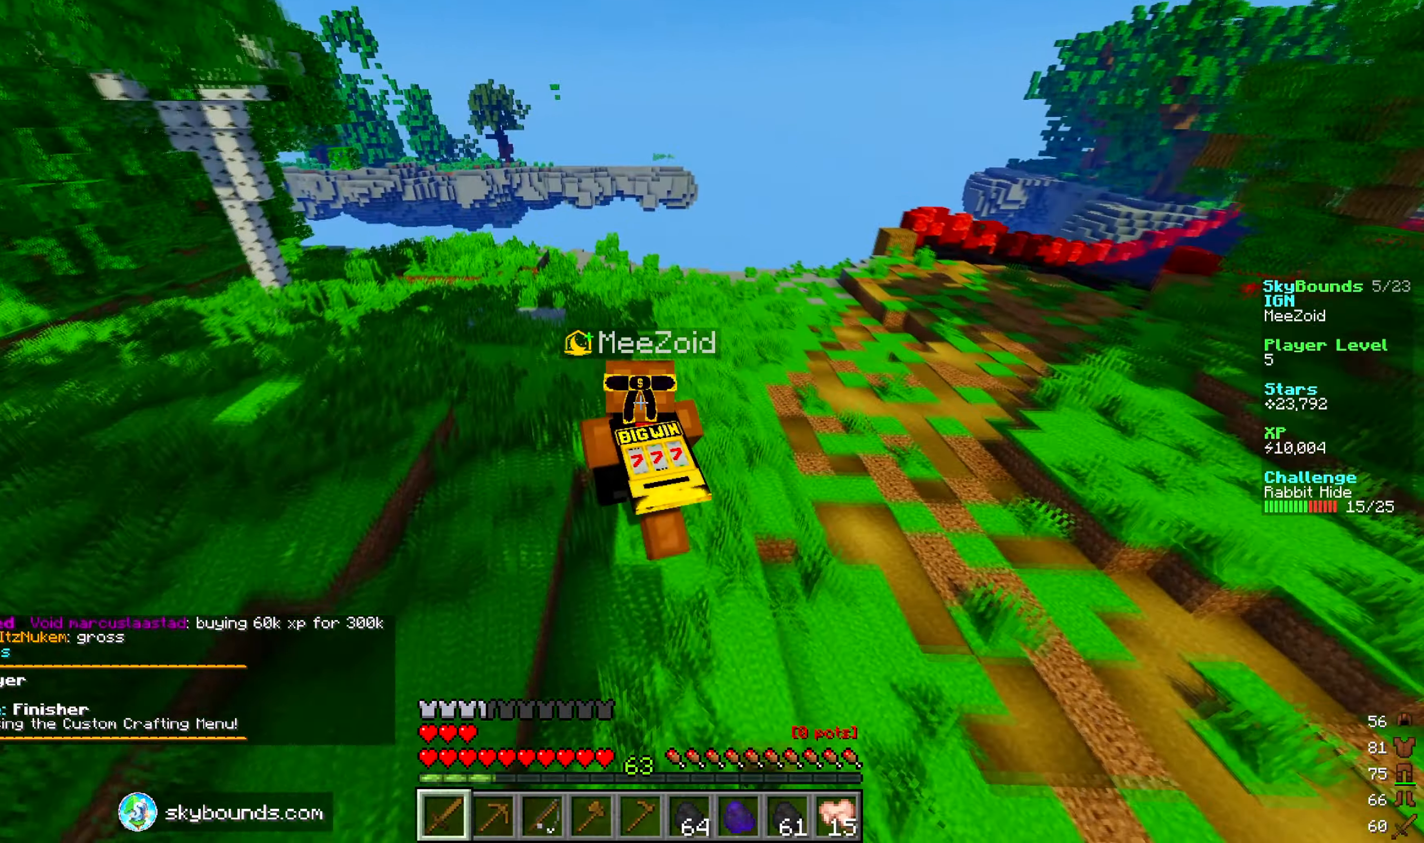
{"keys": ["w"], "mouse": [], "events": []}
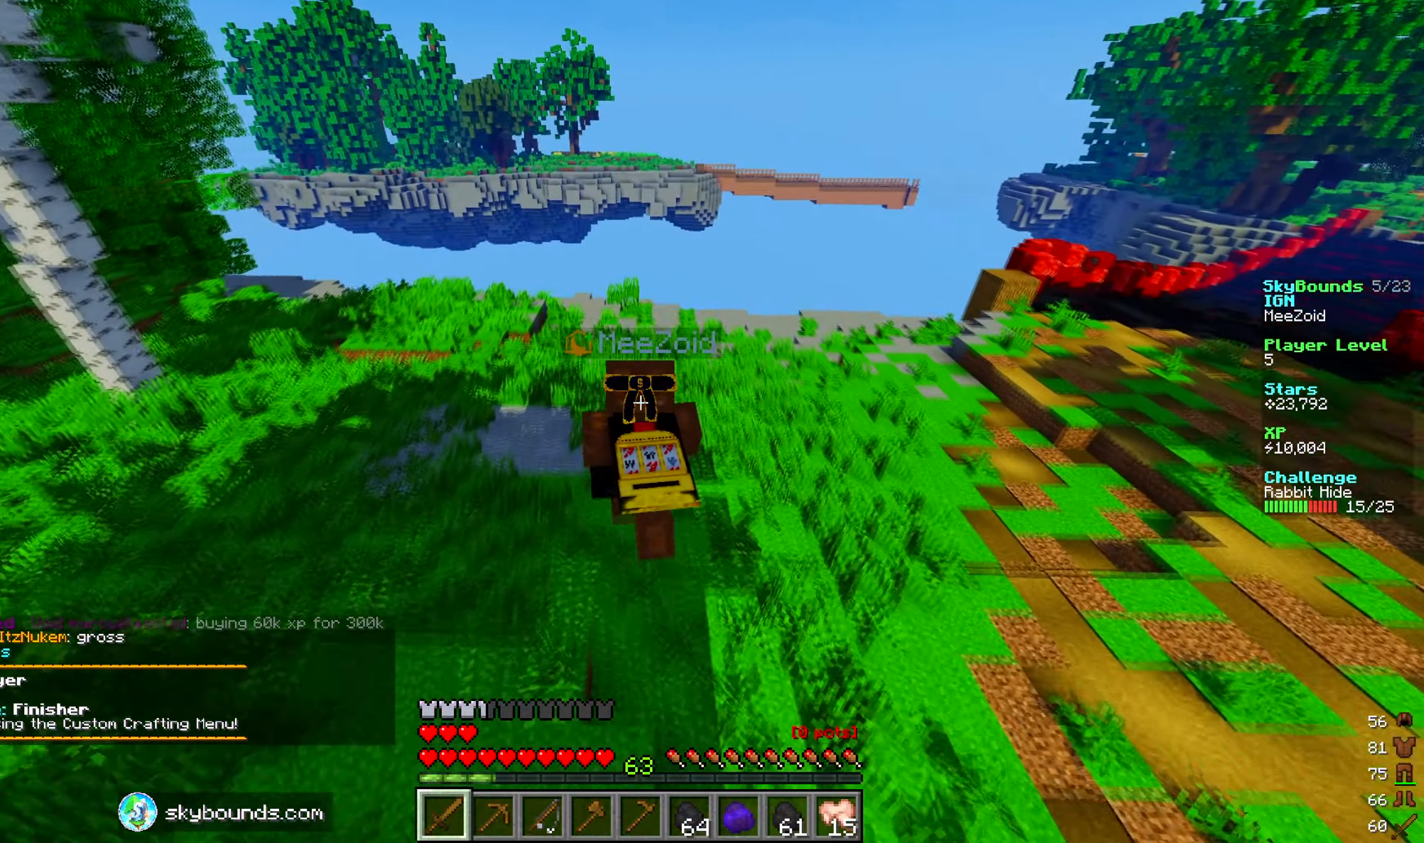
{"keys": [], "mouse": [], "events": [[117, "w", "up"]]}